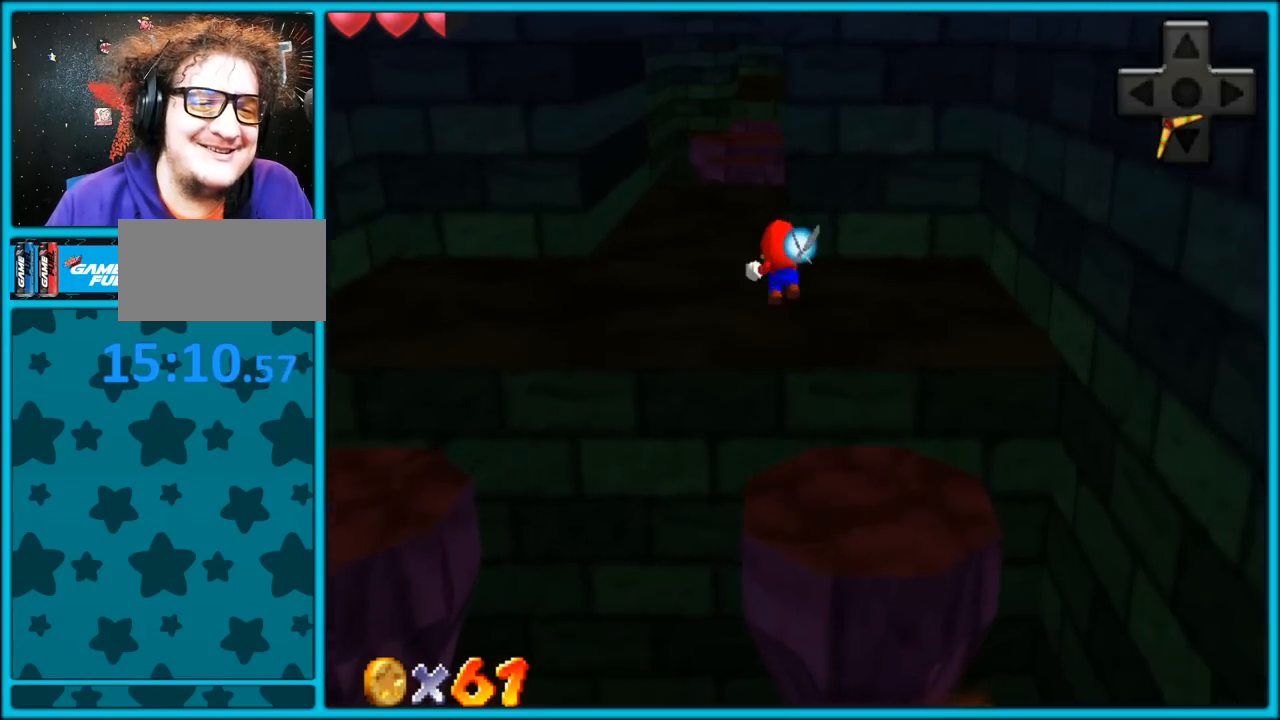
Gameplay with a controller (Nintendo layout); each line is a JSON object with the inputs held at the frame after it (dt_ms = milliseconds from this image to that frame). "button_events" lists button changes between this image and that frame as [ms after this image, input, new state], when the widget could be followed in between (sticks are given only as held states). Not read: L1 L3 R3.
{"dt_ms": 500, "buttons": [], "left_stick": "up-left", "button_events": [[250, "Z", "up"]]}
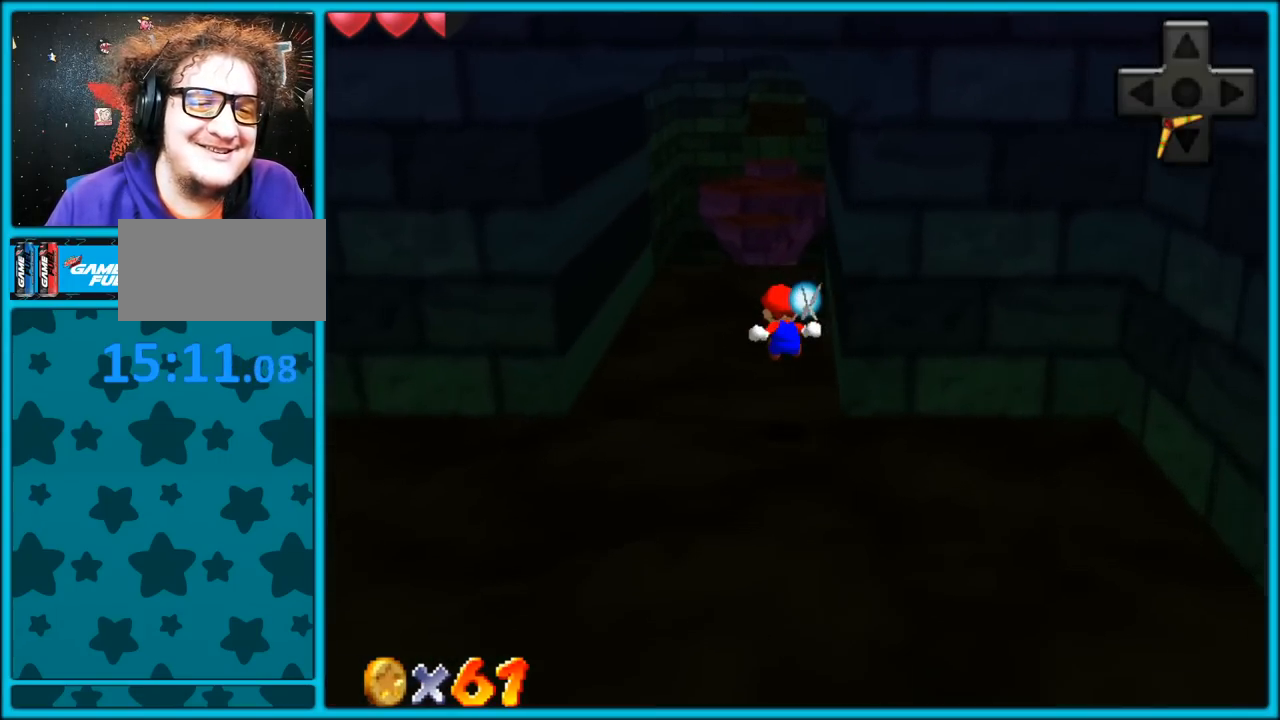
{"dt_ms": 500, "buttons": [], "left_stick": "up-left", "button_events": []}
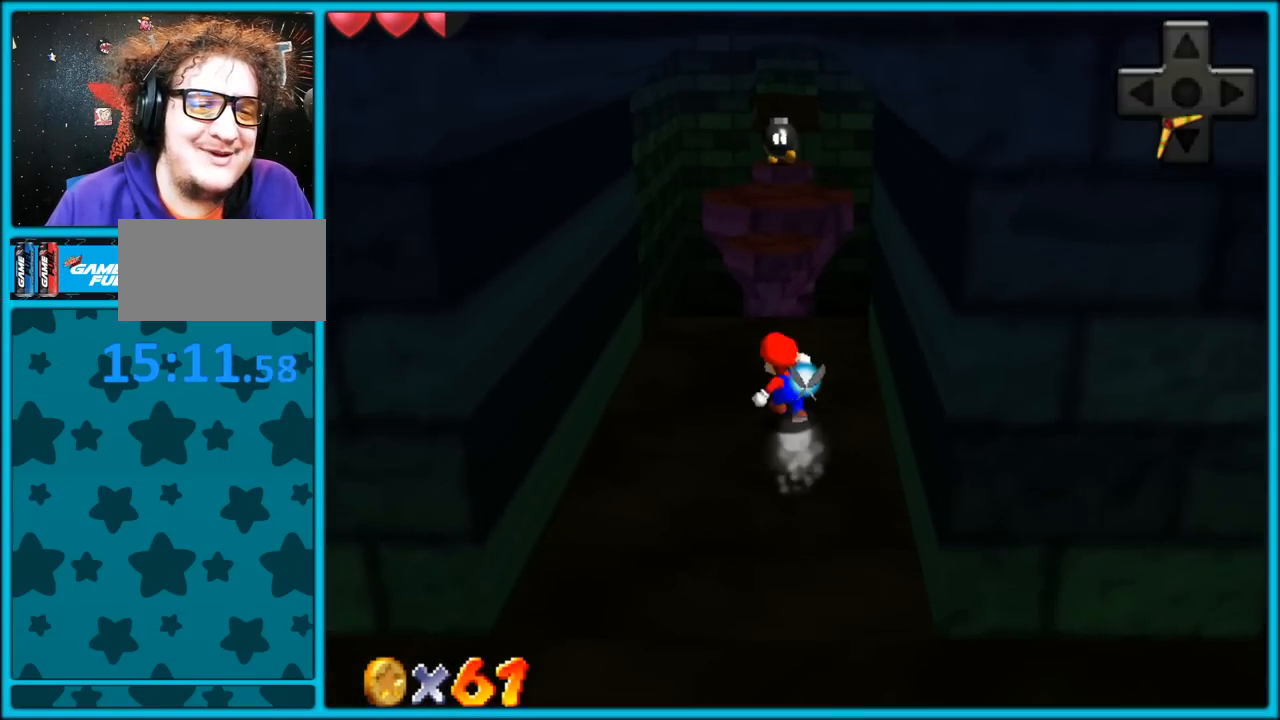
{"dt_ms": 500, "buttons": ["Z"], "left_stick": "up", "button_events": [[483, "Z", "down"]]}
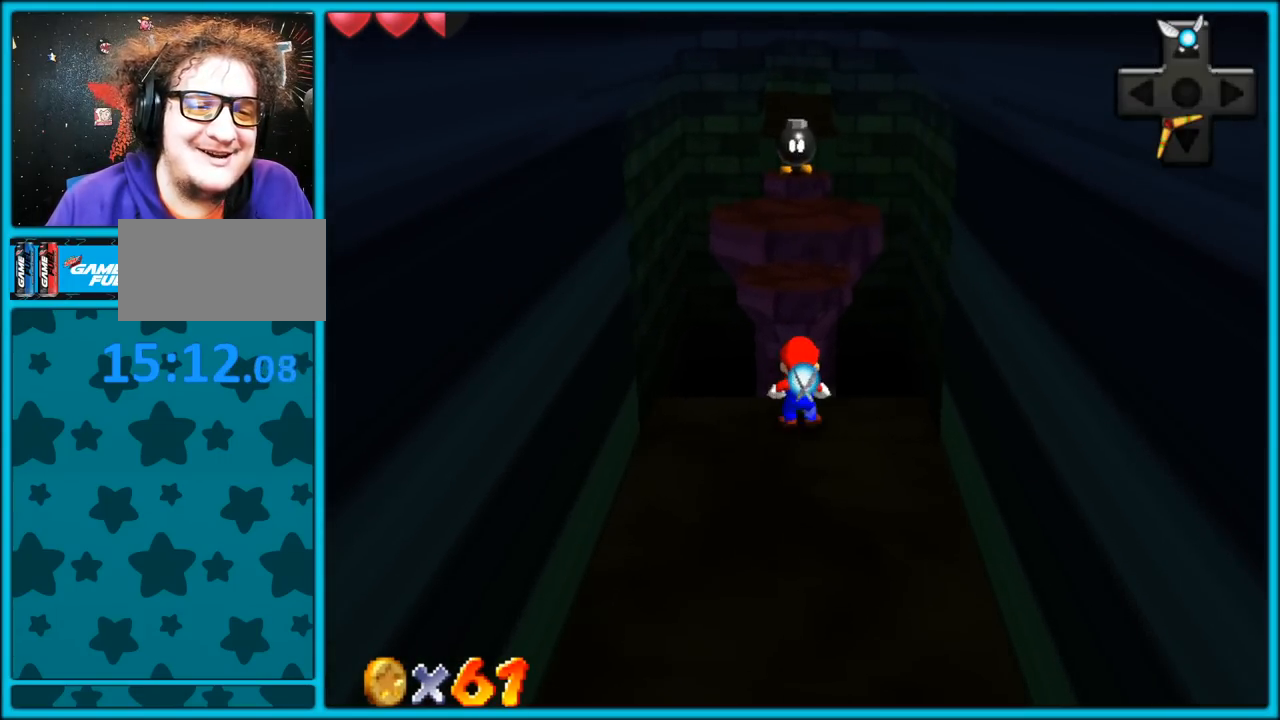
{"dt_ms": 500, "buttons": ["Z"], "left_stick": "up", "button_events": [[33, "A", "down"], [400, "A", "up"]]}
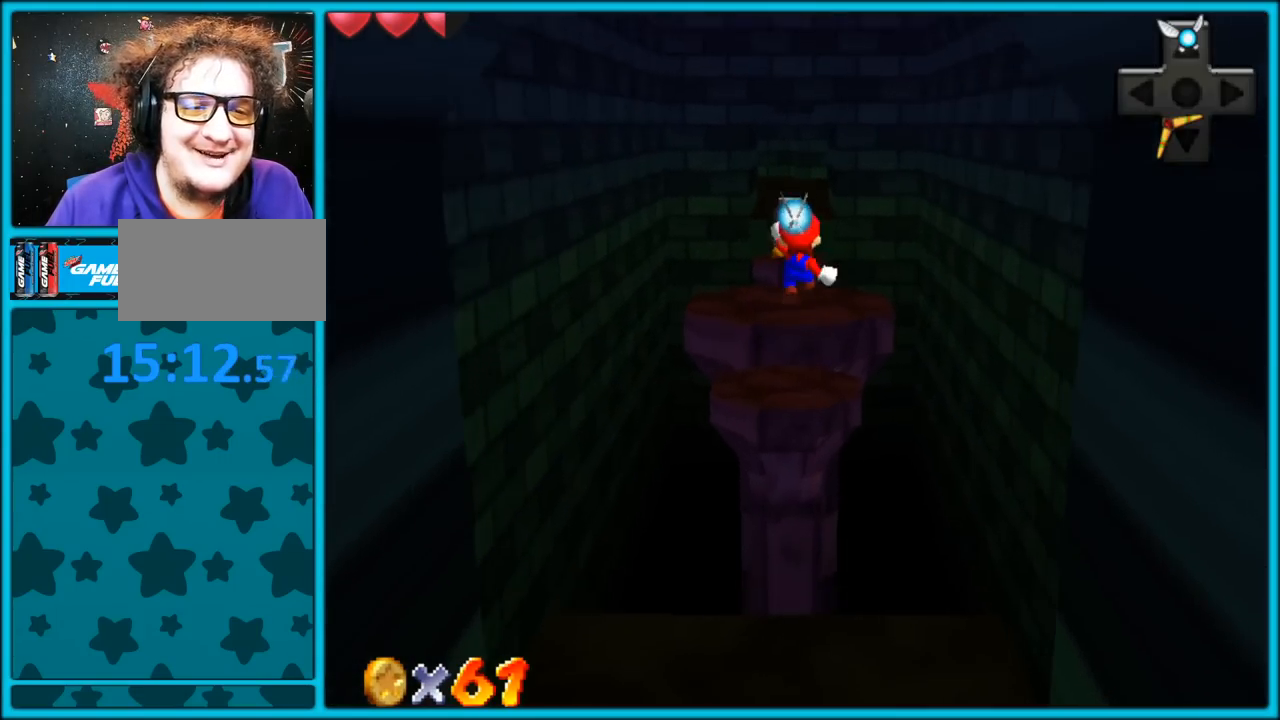
{"dt_ms": 500, "buttons": [], "left_stick": "up", "button_events": [[283, "Z", "up"]]}
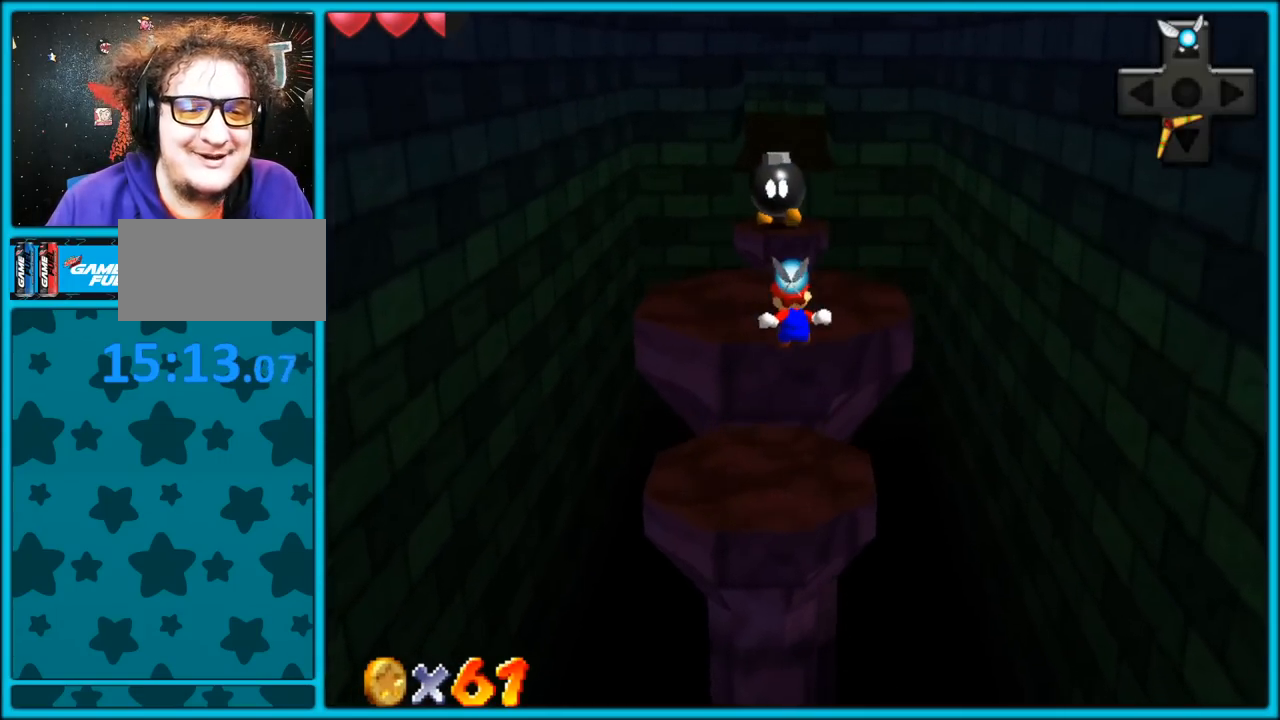
{"dt_ms": 500, "buttons": ["A"], "left_stick": "up", "button_events": [[317, "A", "down"]]}
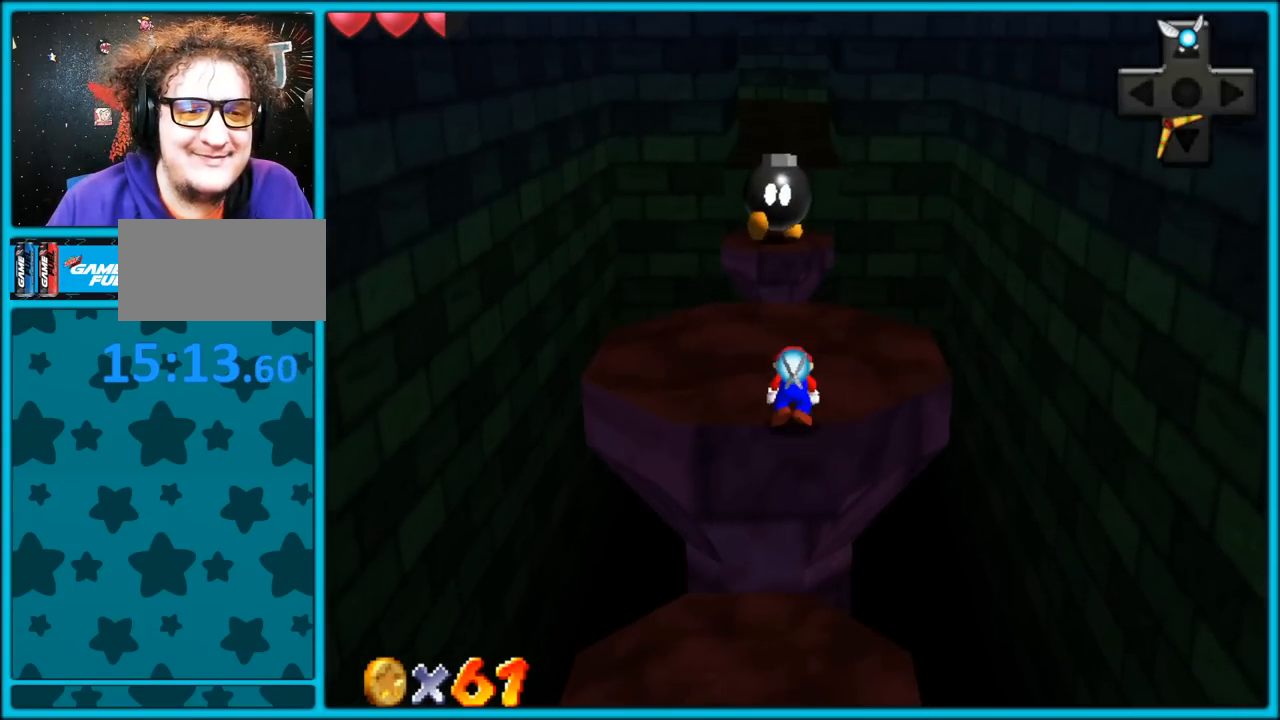
{"dt_ms": 1000, "buttons": [], "left_stick": "right", "button_events": [[233, "A", "up"], [367, "C_RIGHT", "down"], [517, "C_RIGHT", "up"]]}
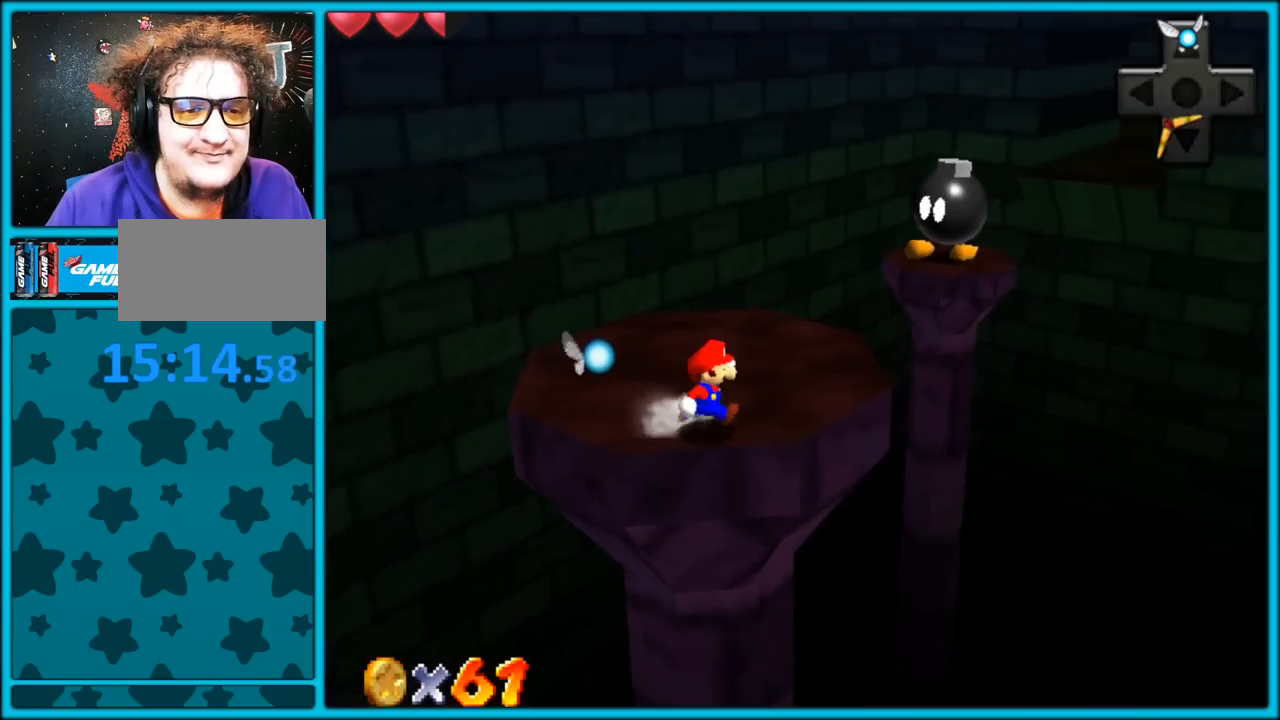
{"dt_ms": 500, "buttons": [], "left_stick": "up", "button_events": []}
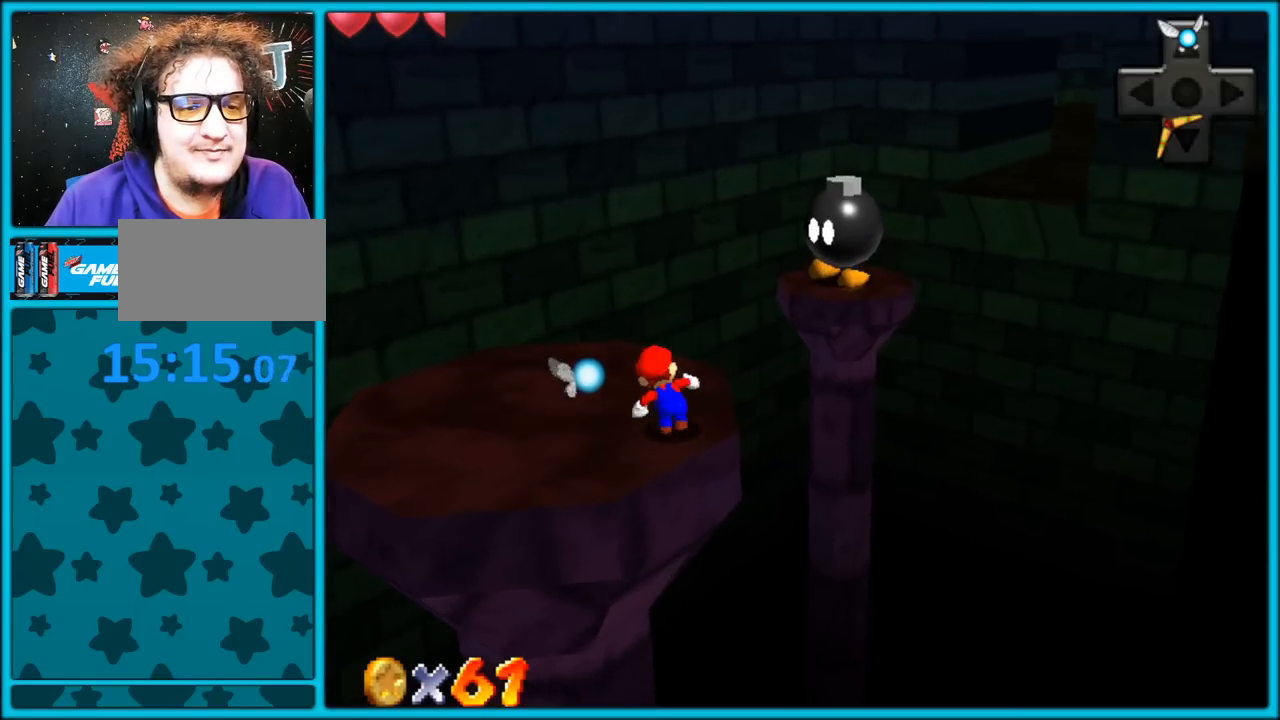
{"dt_ms": 500, "buttons": [], "left_stick": "down-right", "button_events": [[250, "Z", "down"], [333, "A", "down"], [433, "A", "up"], [433, "Z", "up"]]}
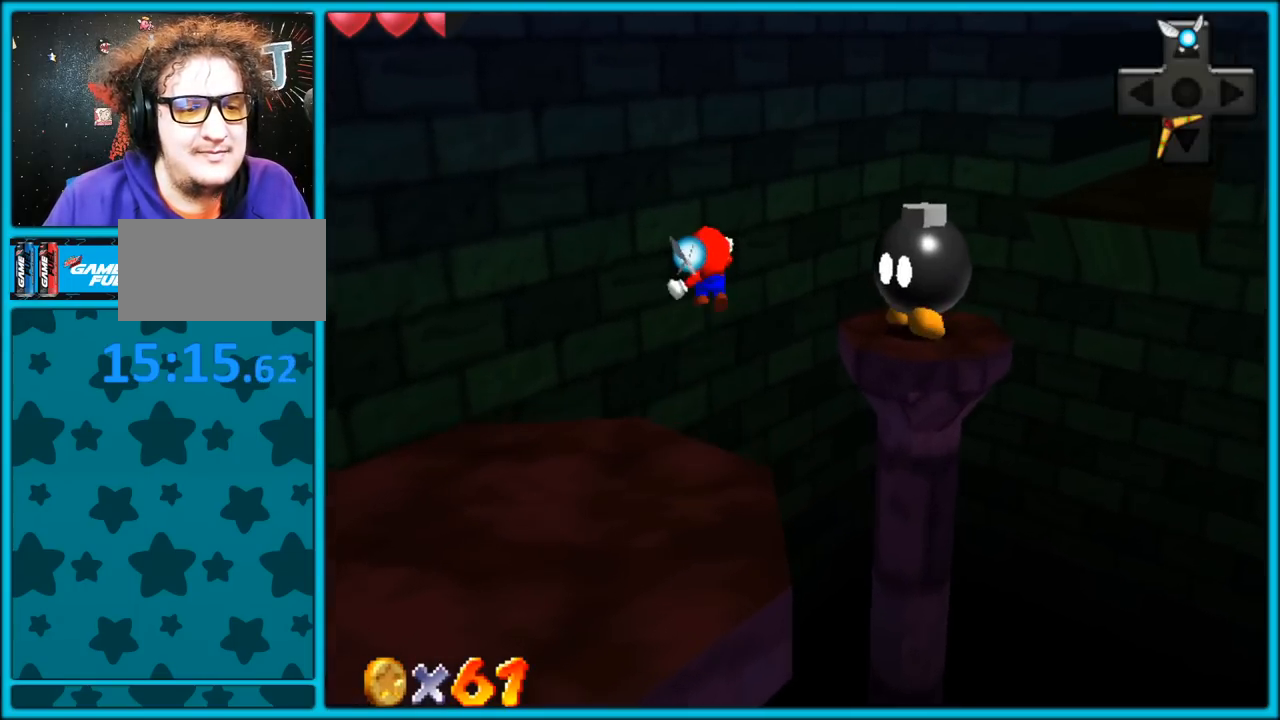
{"dt_ms": 500, "buttons": ["C_LEFT"], "left_stick": "right", "button_events": [[367, "C_LEFT", "down"]]}
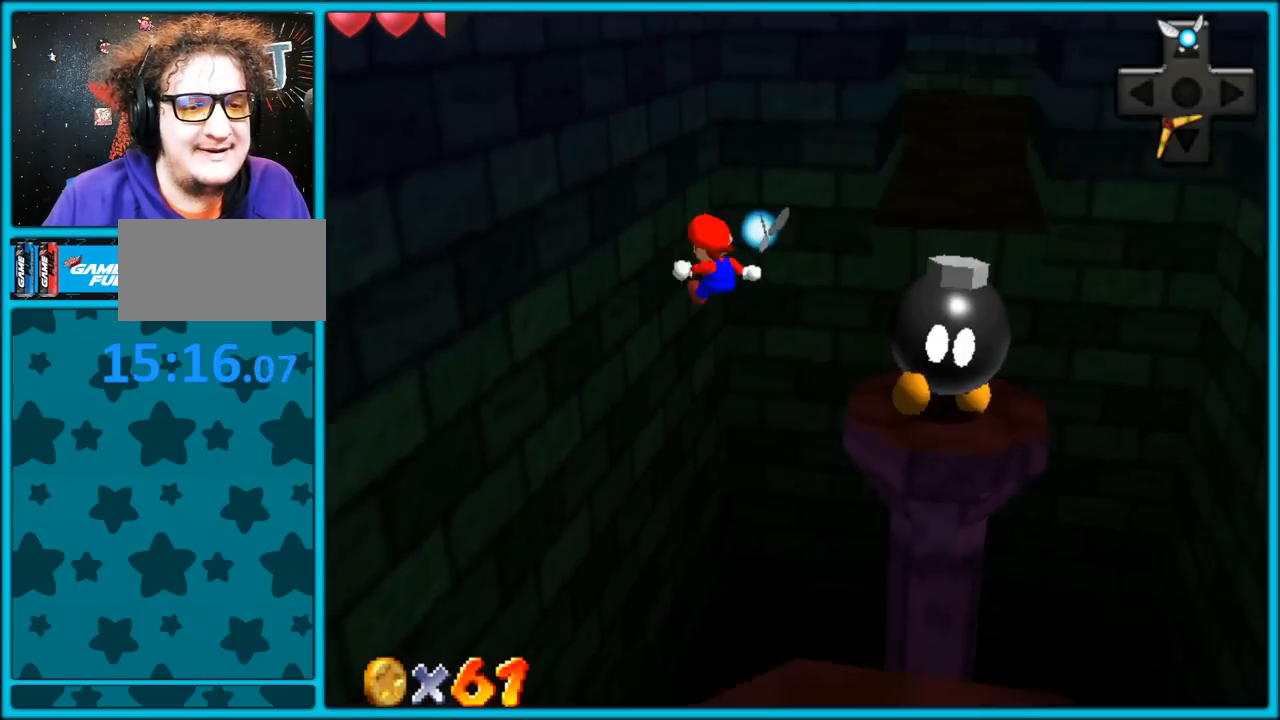
{"dt_ms": 500, "buttons": ["A"], "left_stick": "up-left", "button_events": [[17, "C_LEFT", "up"], [367, "A", "down"]]}
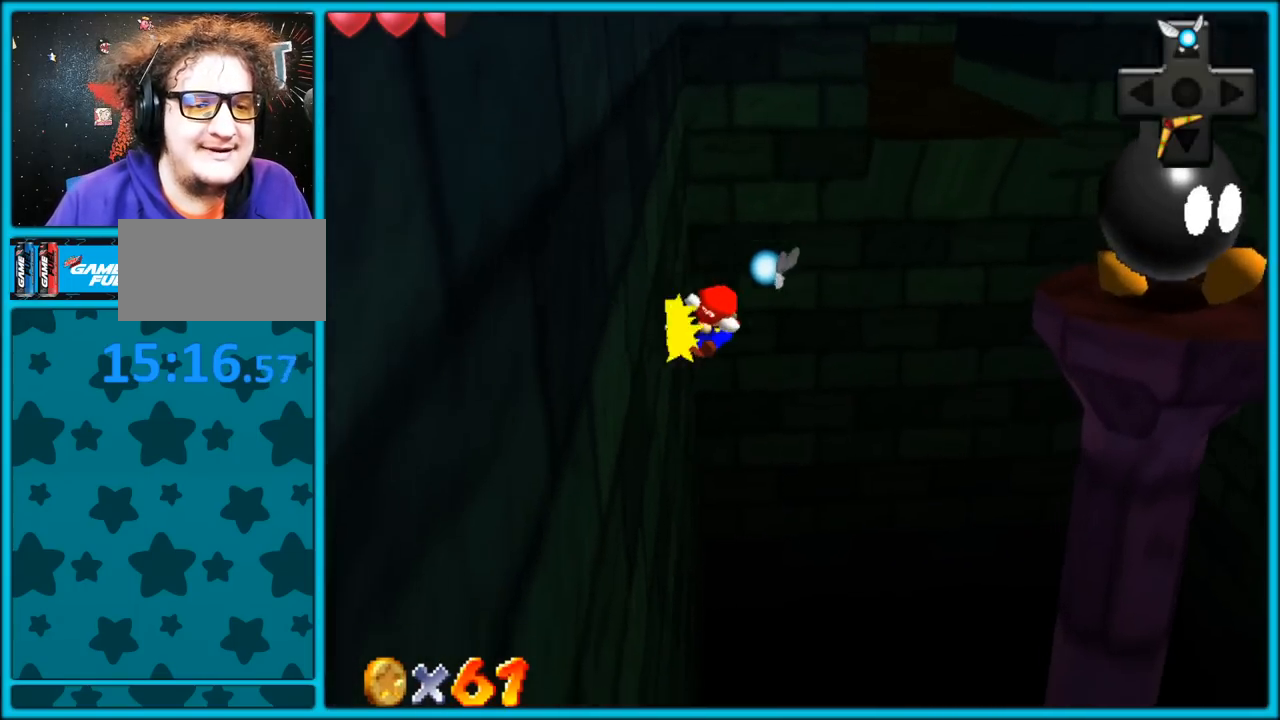
{"dt_ms": 500, "buttons": [], "left_stick": "up-right", "button_events": [[33, "A", "up"], [83, "A", "down"], [217, "A", "up"], [300, "A", "down"], [317, "A", "up"]]}
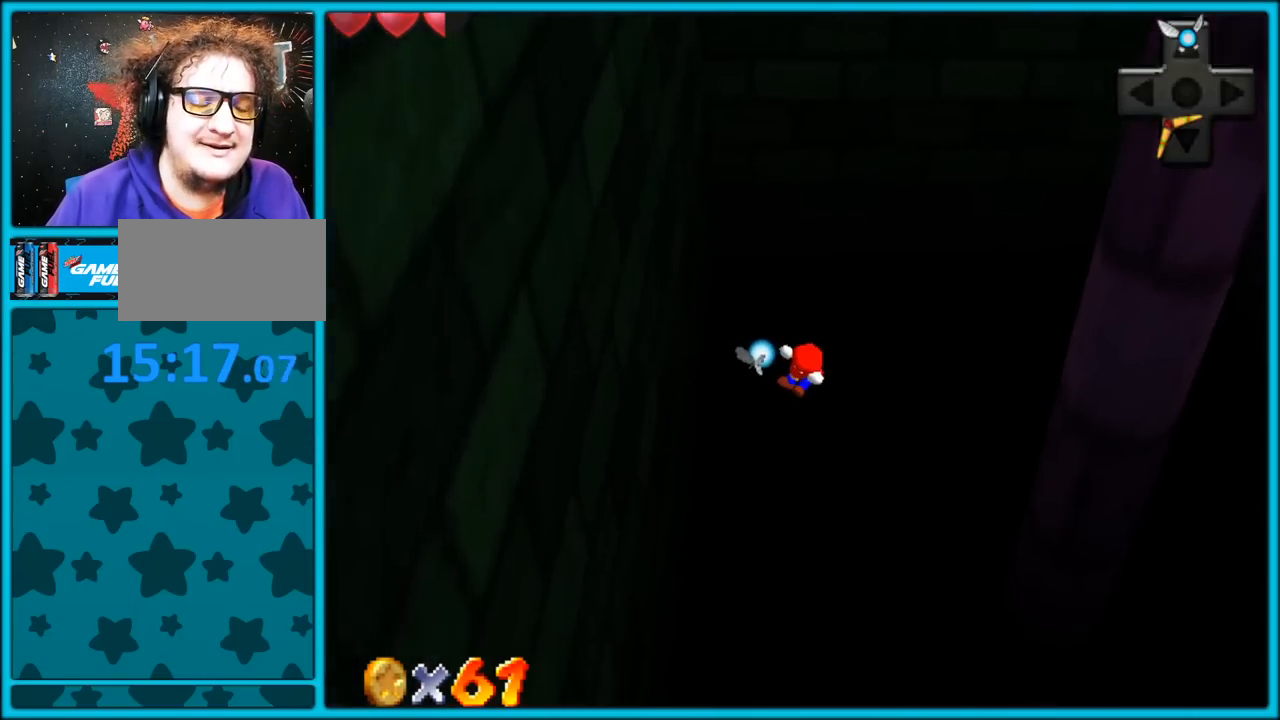
{"dt_ms": 500, "buttons": [], "left_stick": "center", "button_events": []}
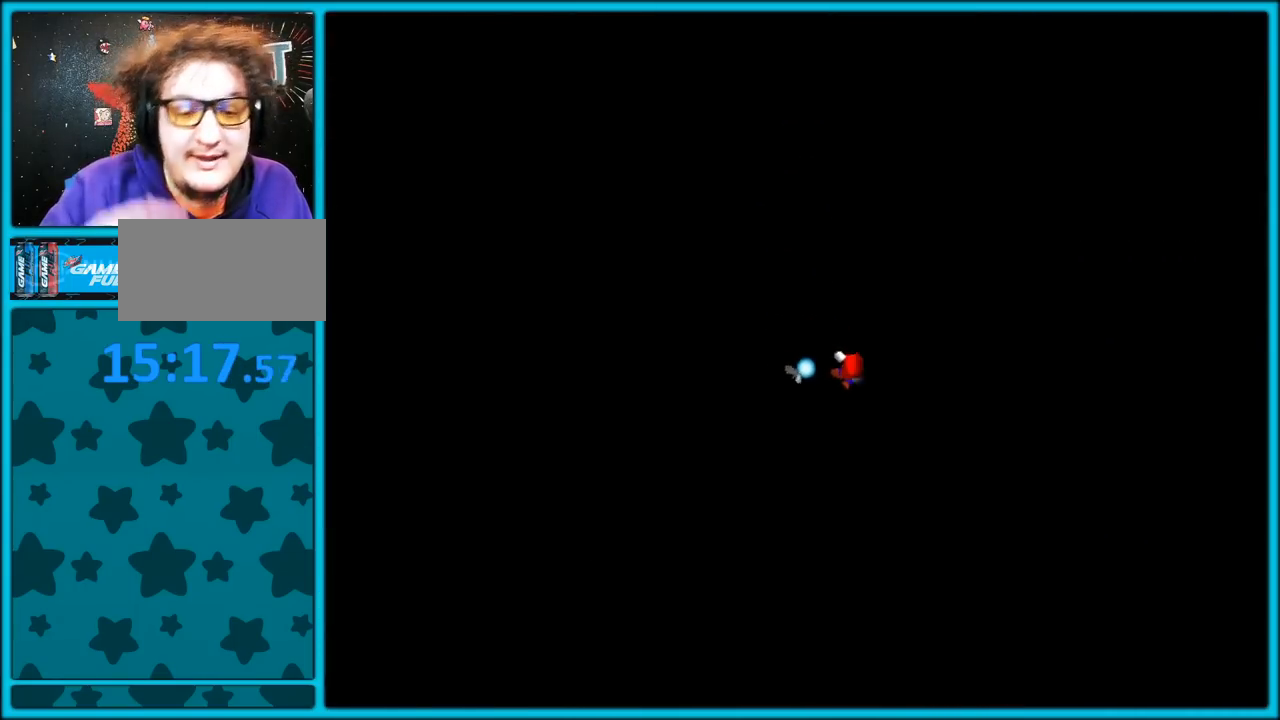
{"dt_ms": 500, "buttons": [], "left_stick": "center", "button_events": []}
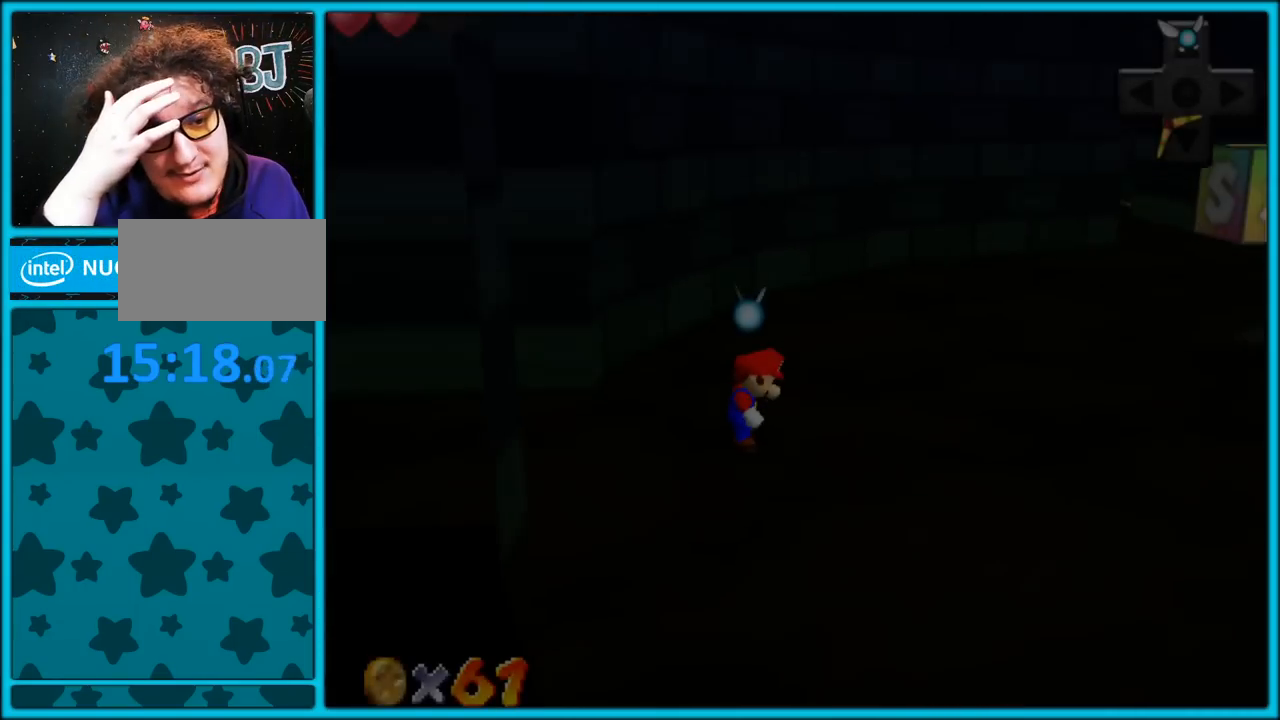
{"dt_ms": 500, "buttons": [], "left_stick": "right", "button_events": []}
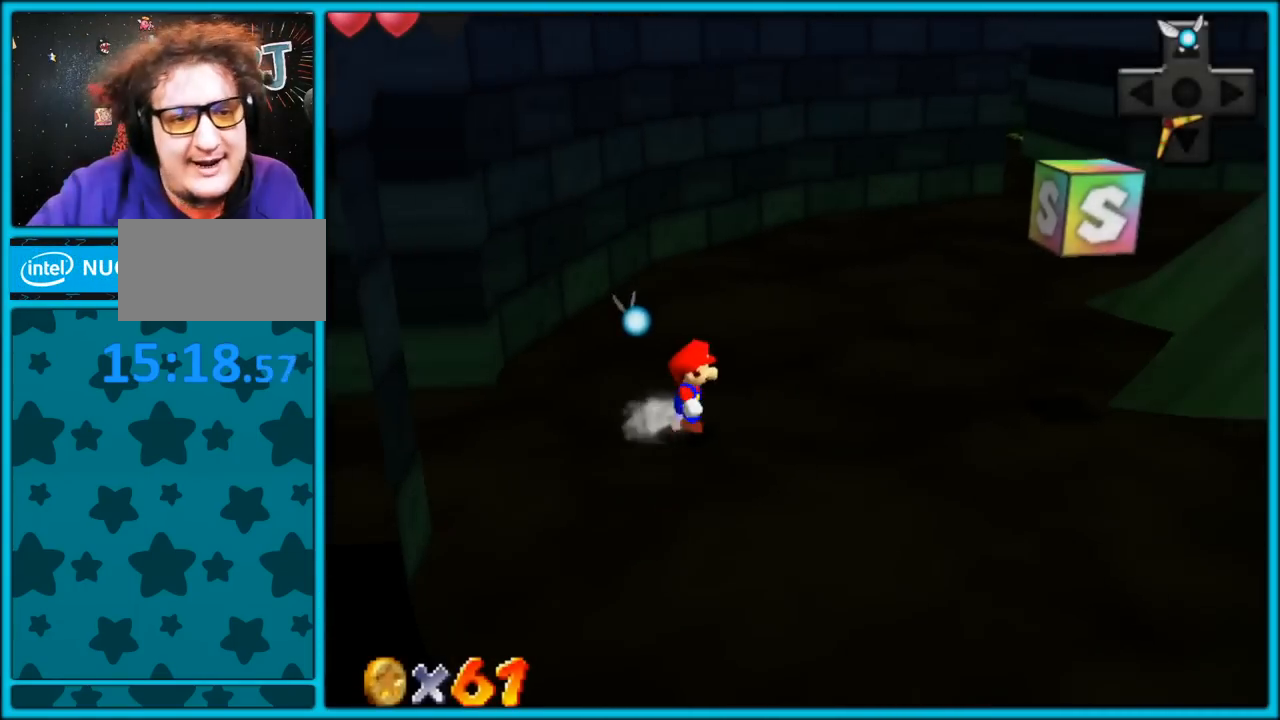
{"dt_ms": 500, "buttons": [], "left_stick": "up-right", "button_events": []}
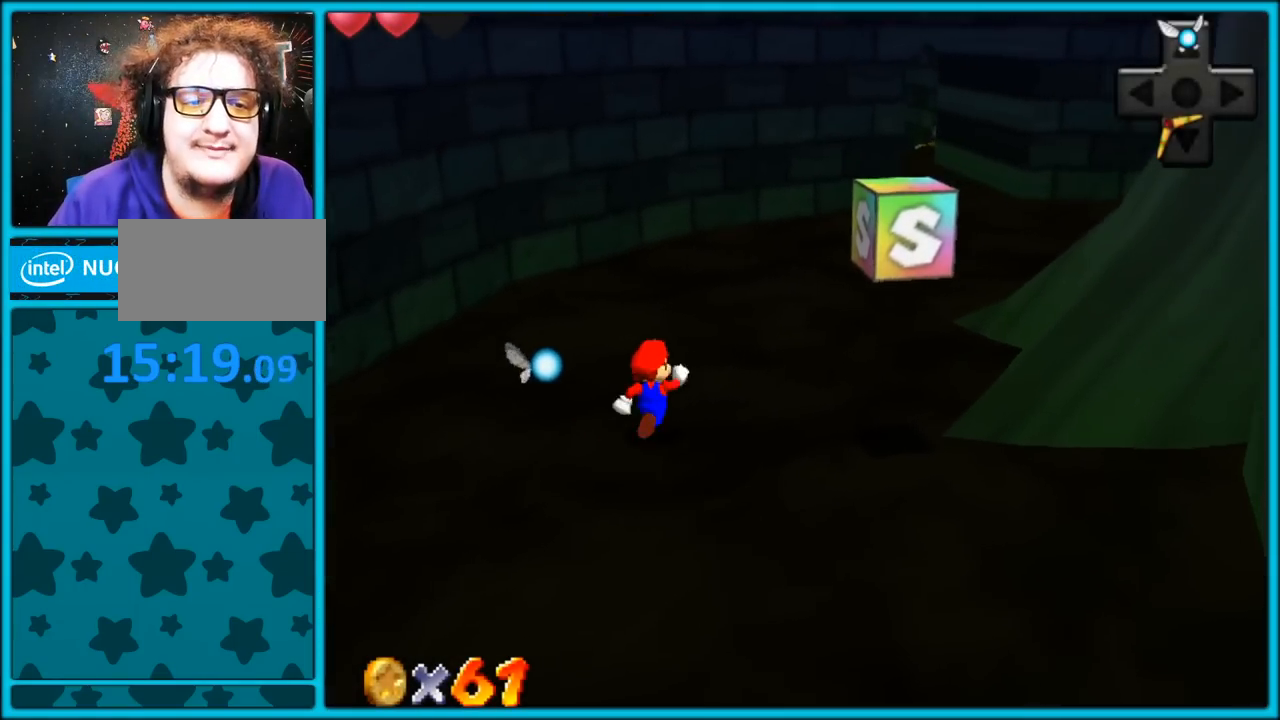
{"dt_ms": 500, "buttons": [], "left_stick": "up-right", "button_events": [[183, "A", "down"], [267, "A", "up"]]}
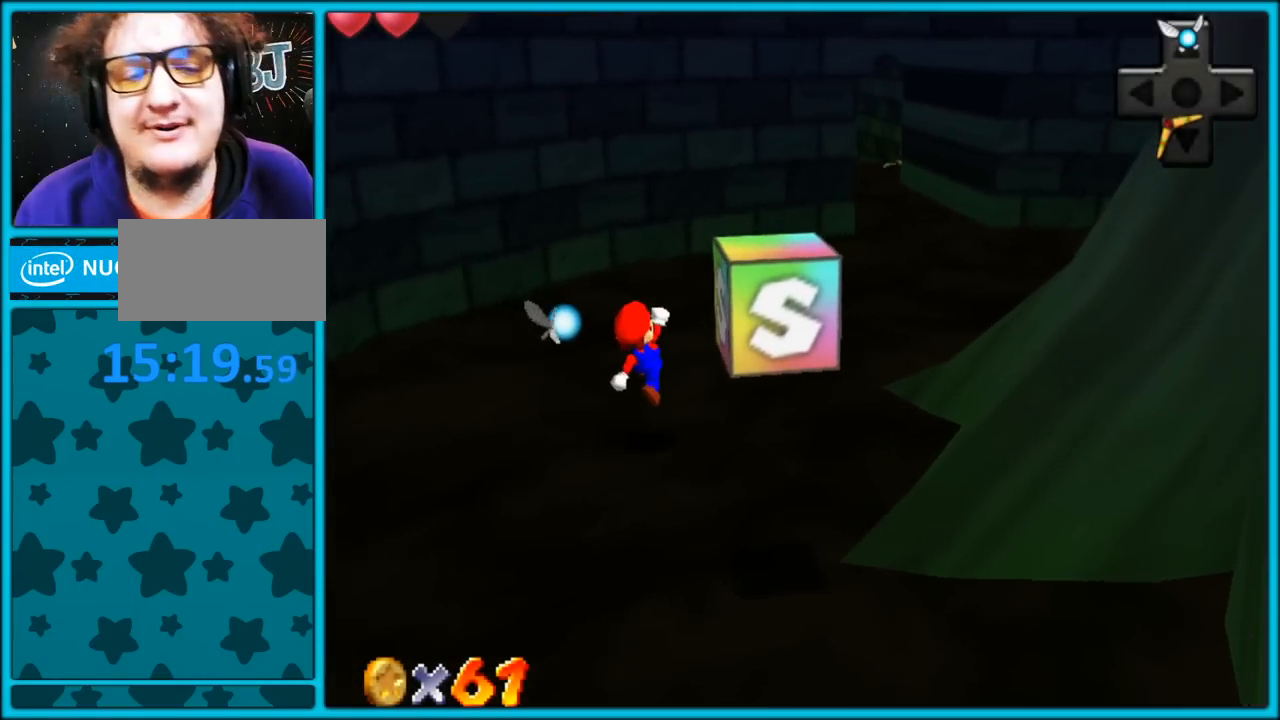
{"dt_ms": 500, "buttons": ["B"], "left_stick": "up-right", "button_events": [[117, "B", "down"], [217, "A", "down"], [217, "B", "up"], [300, "B", "down"], [333, "A", "up"], [383, "B", "up"], [400, "A", "down"], [450, "B", "down"], [483, "A", "up"]]}
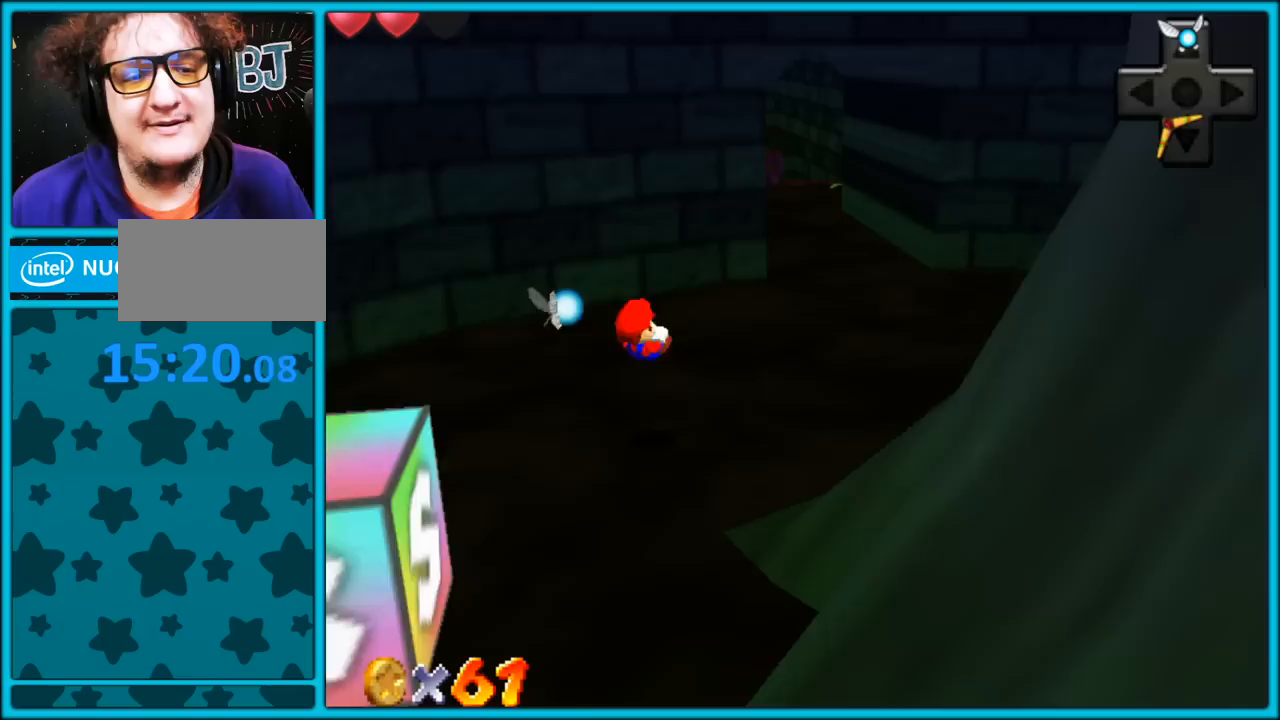
{"dt_ms": 500, "buttons": [], "left_stick": "up-right", "button_events": [[67, "B", "up"]]}
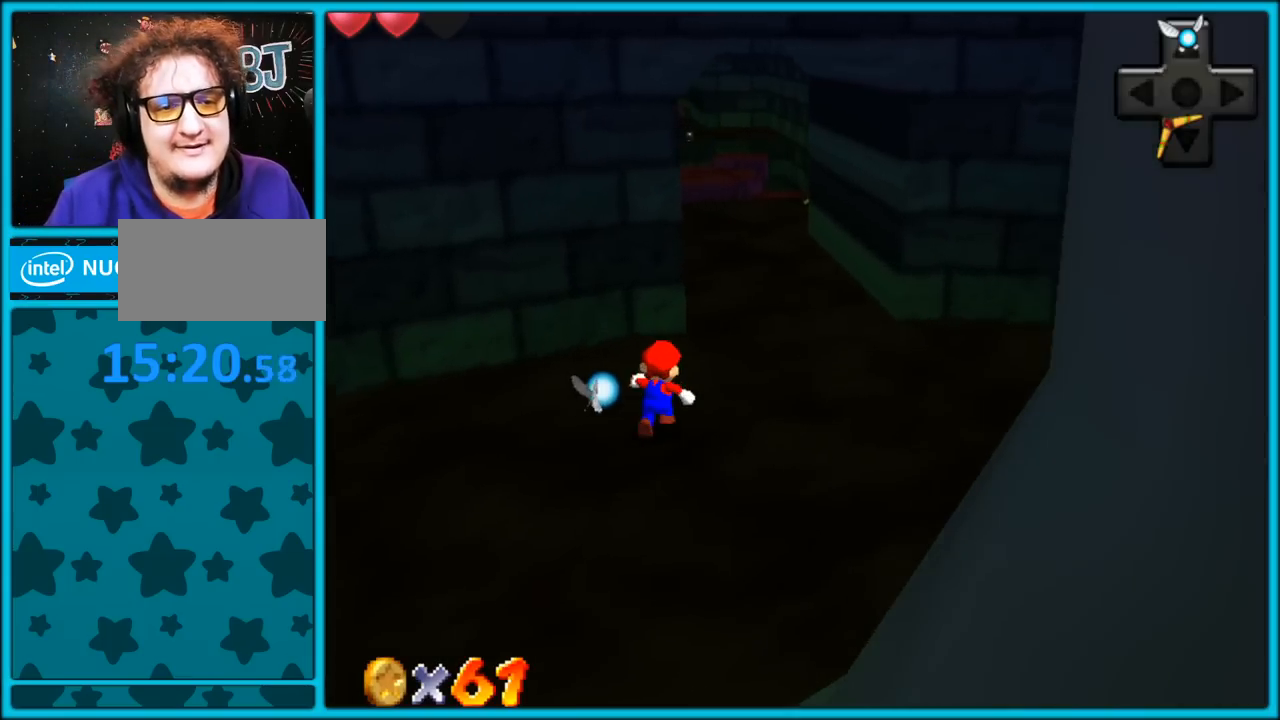
{"dt_ms": 500, "buttons": ["A"], "left_stick": "up", "button_events": [[167, "B", "down"], [283, "B", "up"], [500, "A", "down"]]}
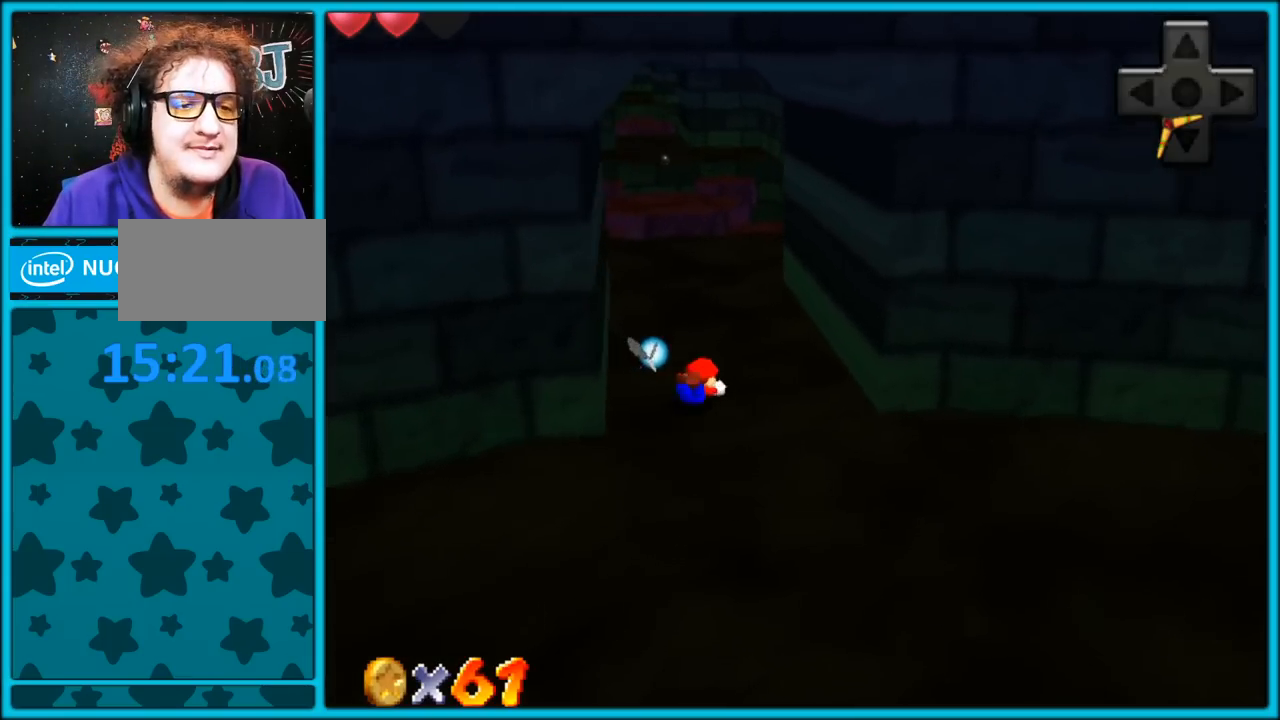
{"dt_ms": 500, "buttons": [], "left_stick": "up", "button_events": [[33, "B", "down"], [100, "A", "up"], [150, "B", "up"]]}
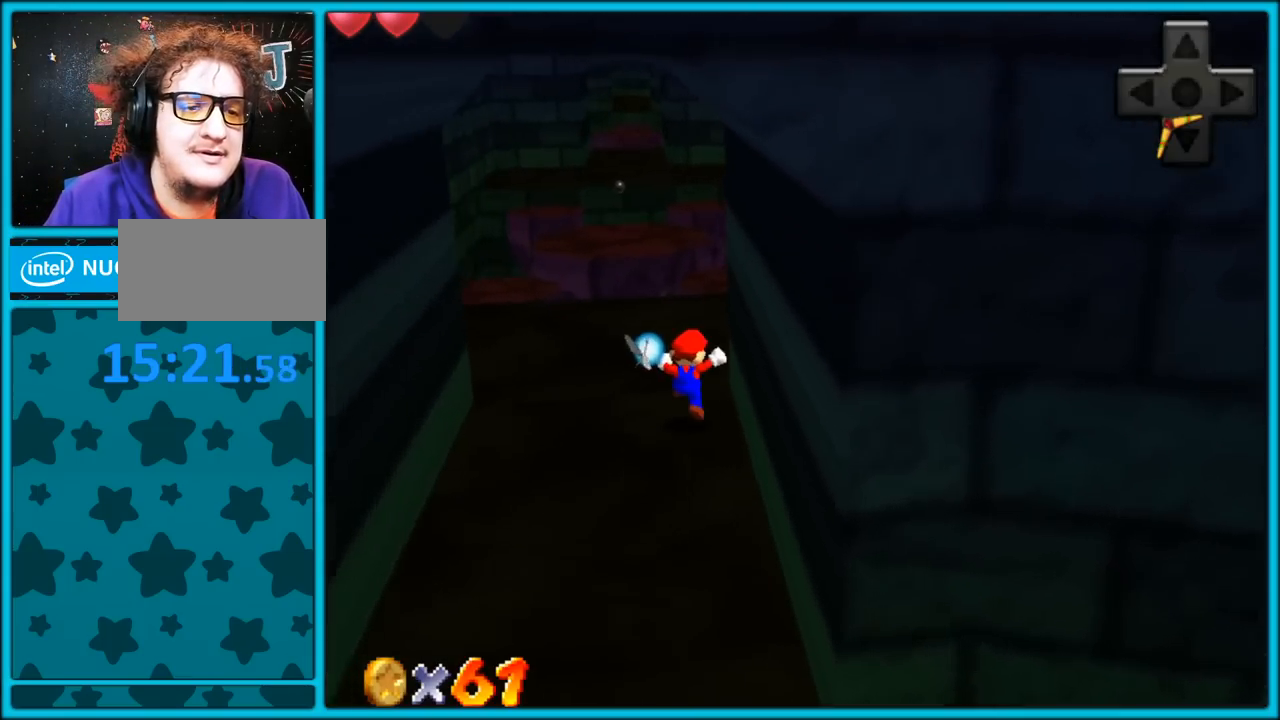
{"dt_ms": 500, "buttons": [], "left_stick": "up", "button_events": []}
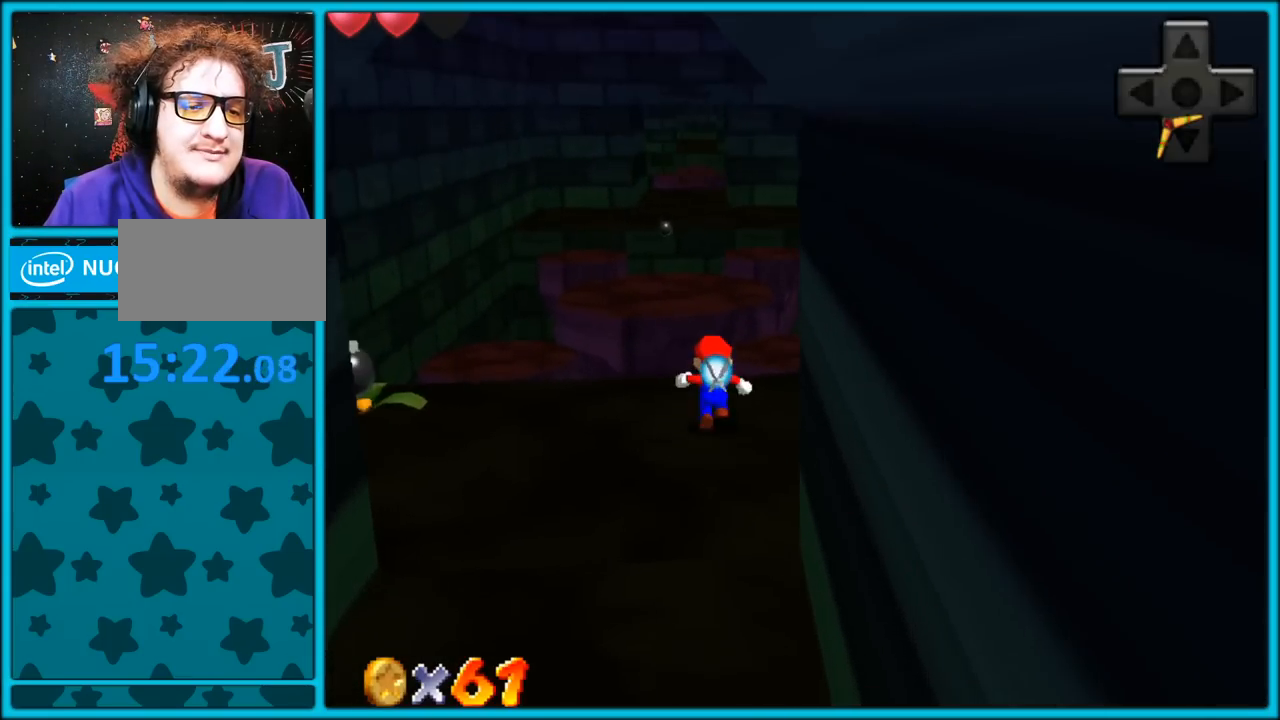
{"dt_ms": 500, "buttons": ["Z"], "left_stick": "up-right", "button_events": [[17, "Z", "down"], [83, "A", "down"], [233, "A", "up"]]}
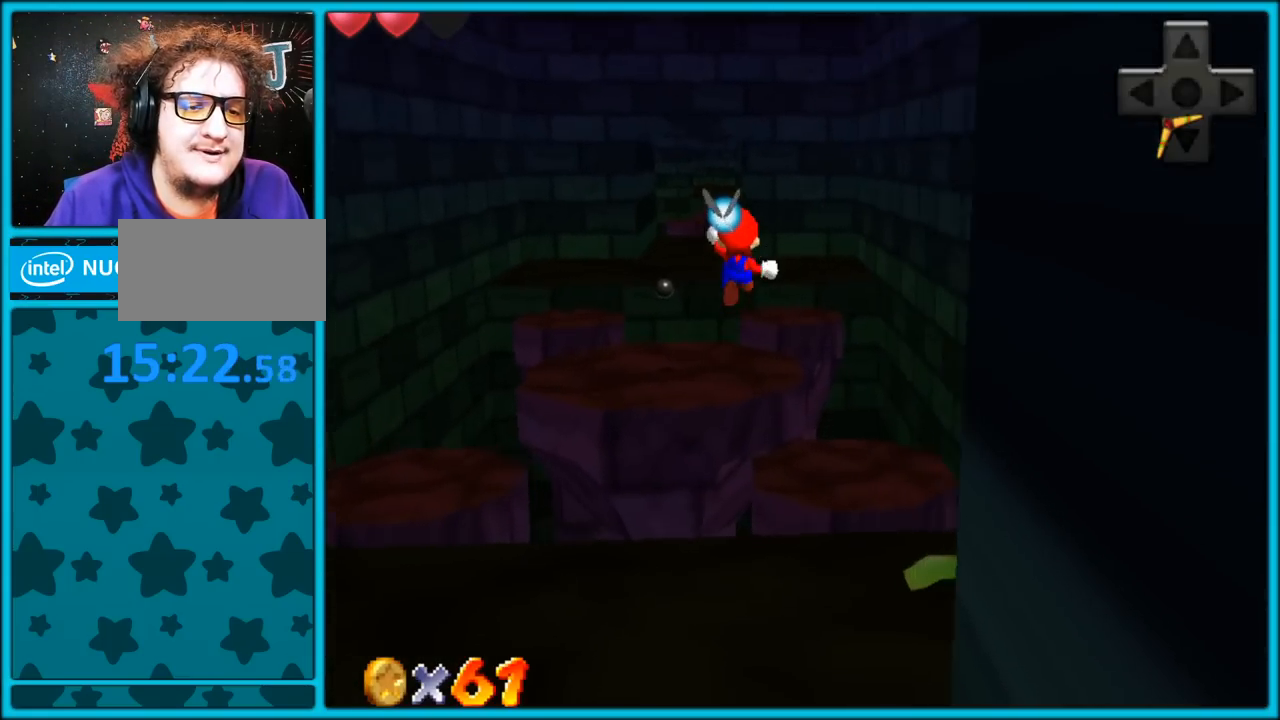
{"dt_ms": 500, "buttons": ["Z"], "left_stick": "down", "button_events": []}
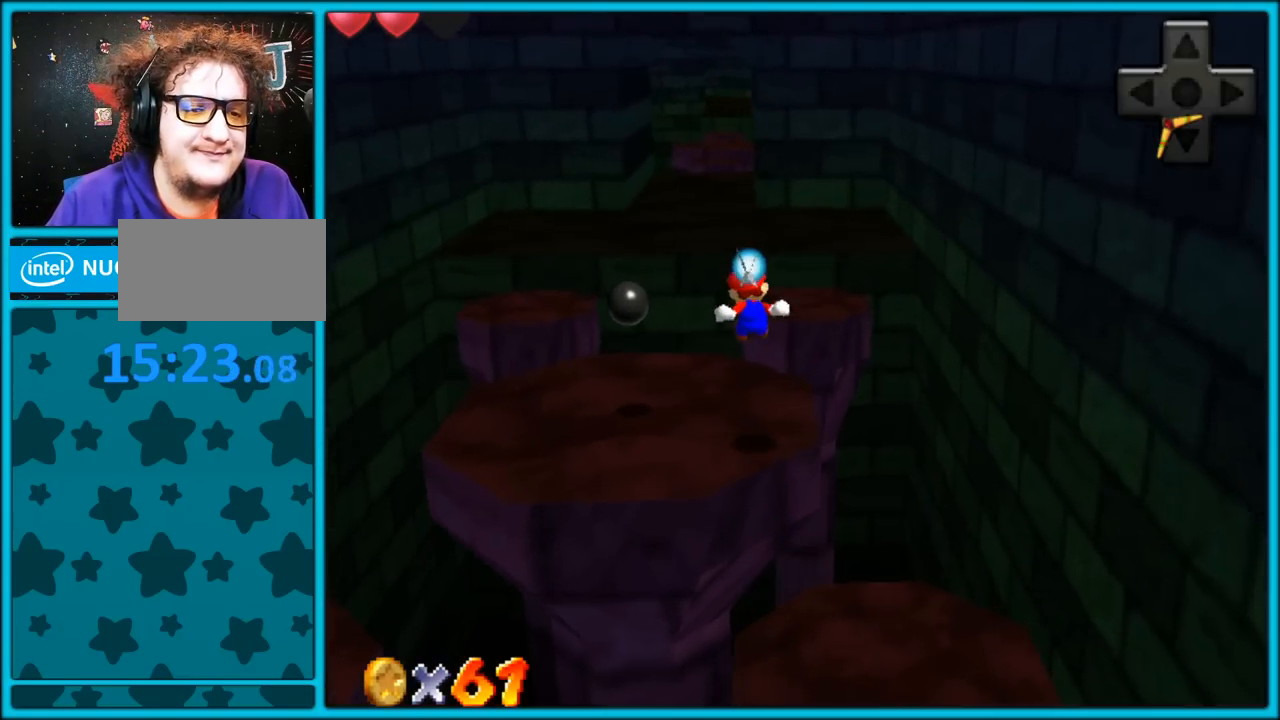
{"dt_ms": 500, "buttons": ["A", "Z"], "left_stick": "down", "button_events": [[267, "A", "down"], [400, "A", "up"], [467, "A", "down"]]}
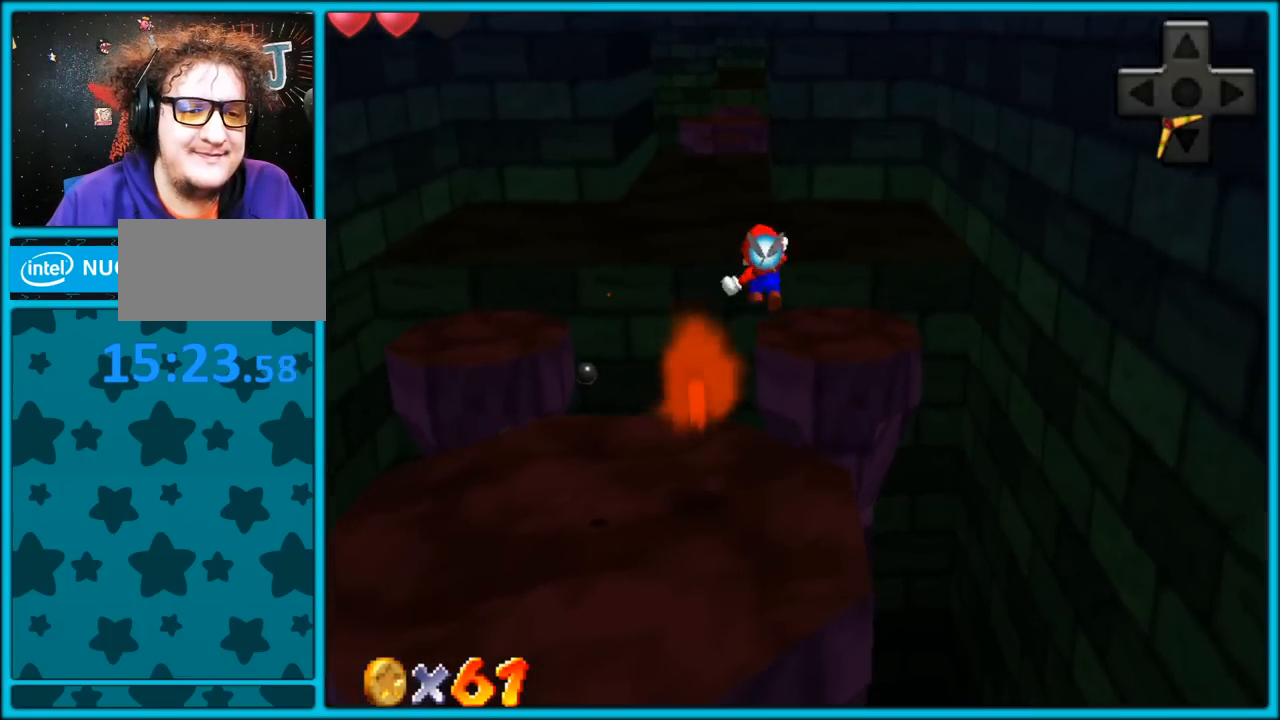
{"dt_ms": 500, "buttons": ["Z"], "left_stick": "down-right", "button_events": [[100, "A", "up"], [167, "A", "down"], [300, "A", "up"], [350, "A", "down"], [467, "A", "up"]]}
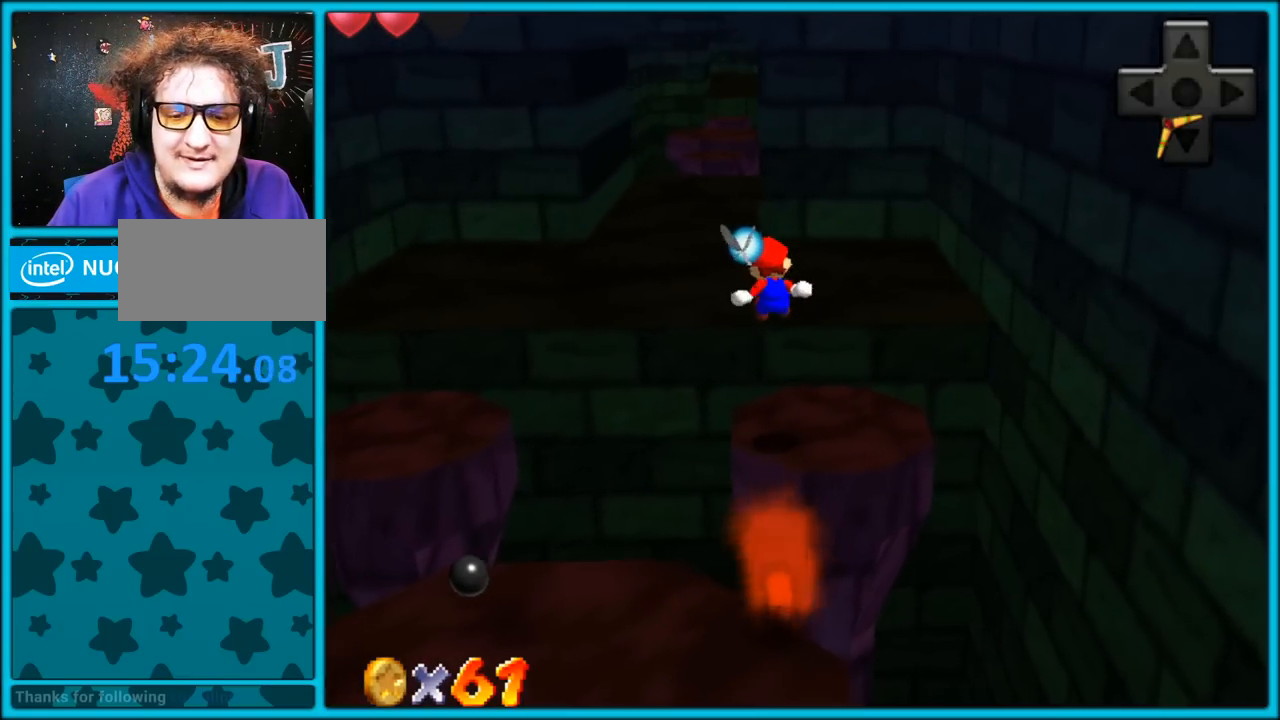
{"dt_ms": 500, "buttons": ["A", "Z"], "left_stick": "up-left", "button_events": [[33, "A", "down"], [133, "A", "up"], [183, "A", "down"], [283, "A", "up"], [350, "A", "down"], [450, "A", "up"], [500, "A", "down"]]}
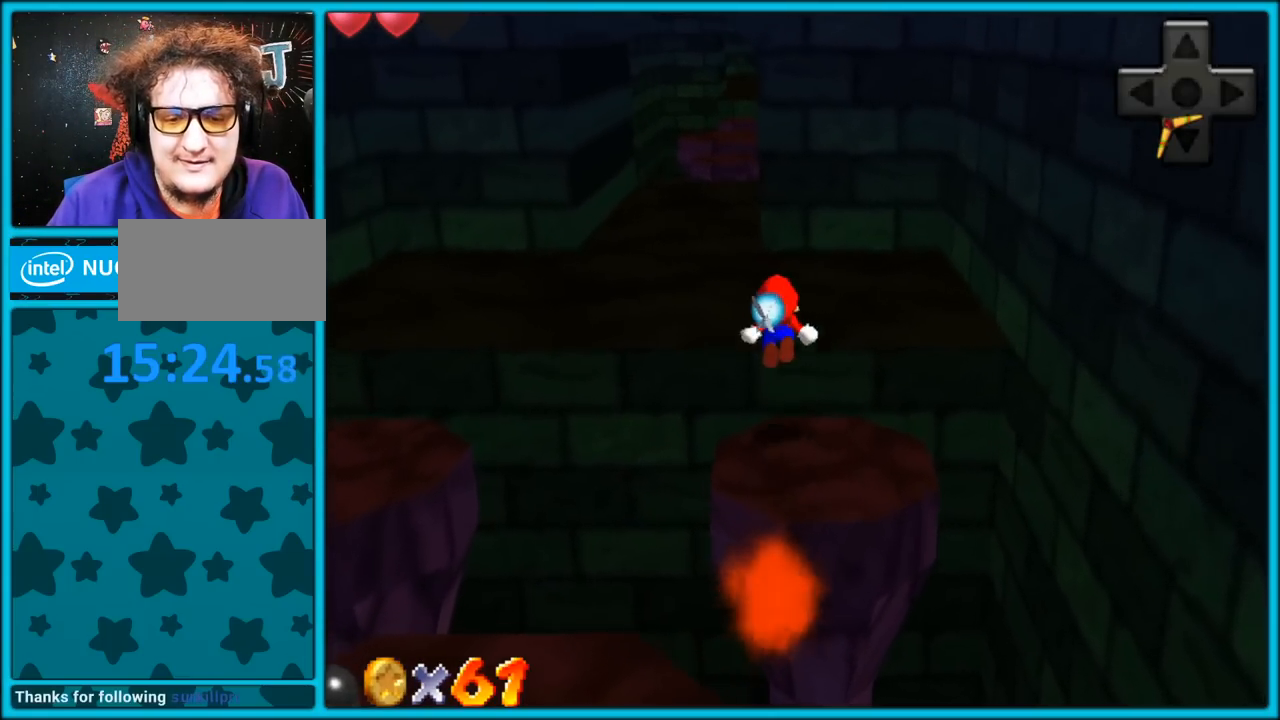
{"dt_ms": 500, "buttons": ["Z"], "left_stick": "up-left", "button_events": [[100, "A", "up"], [150, "A", "down"], [283, "A", "up"], [350, "A", "down"], [433, "A", "up"]]}
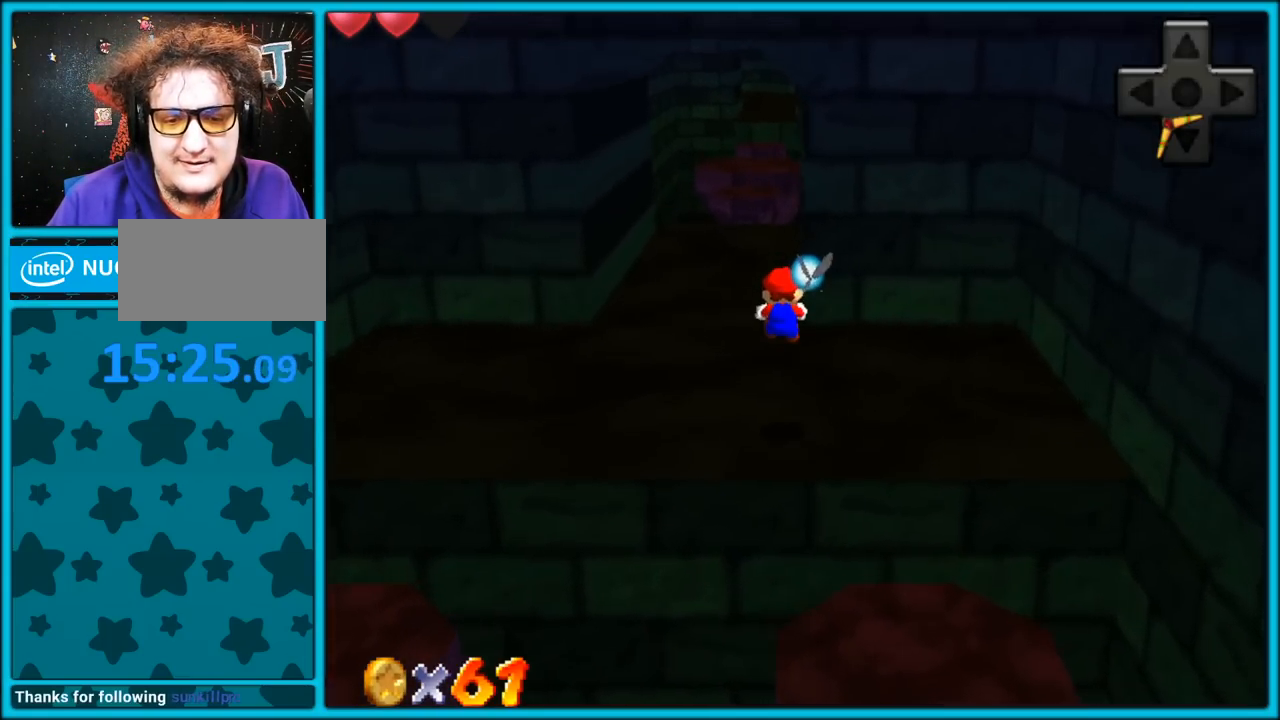
{"dt_ms": 500, "buttons": [], "left_stick": "center", "button_events": [[17, "A", "down"], [100, "Z", "up"], [133, "A", "up"]]}